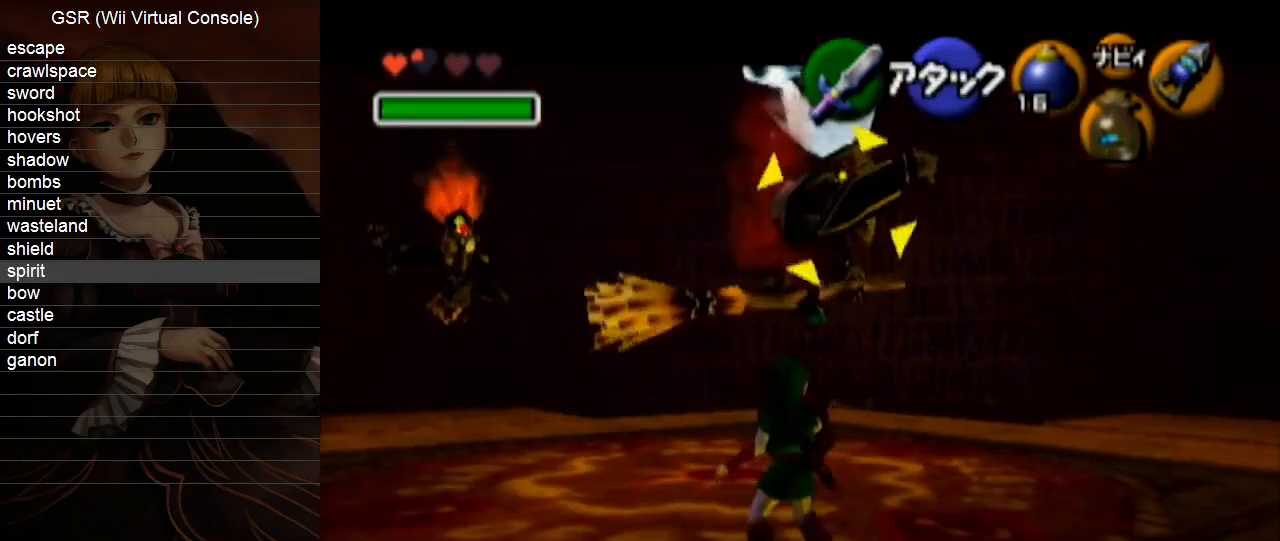
Gameplay with a controller (Nintendo layout); each line is a JSON object with the inputs held at the frame after it. "events" lists button and stick changes between this image and that frame as [ms after this image, input, new state], when the widget could be followed in between. Not read: L3 R3.
{"buttons": ["L1"], "left_stick": "center", "right_stick": "center", "events": [[417, "R1", "up"]]}
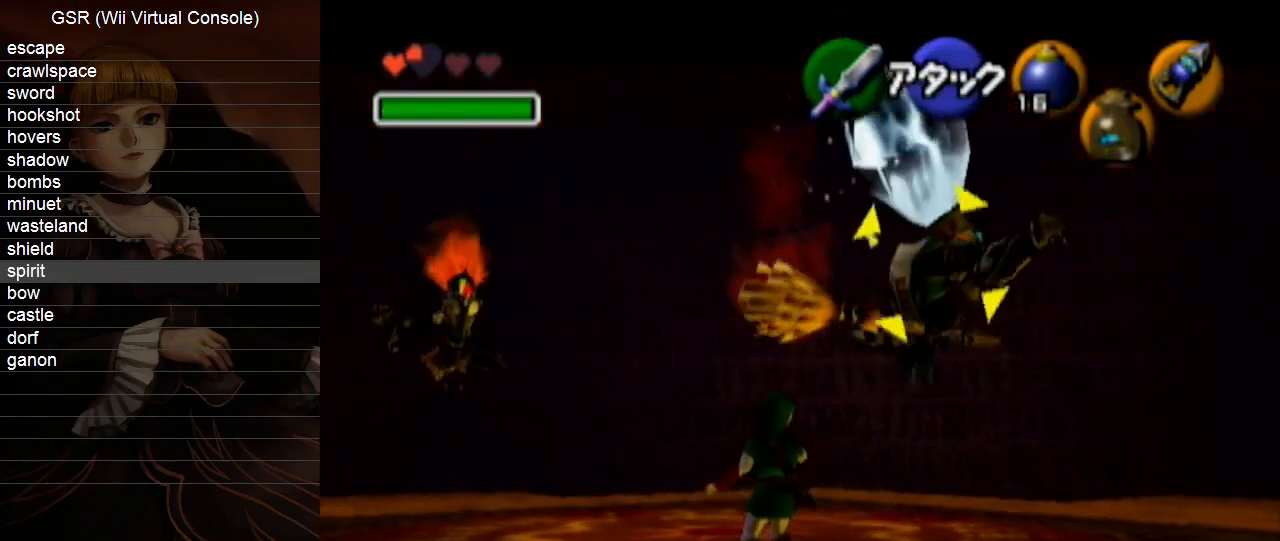
{"buttons": ["X", "L1"], "left_stick": "center", "right_stick": "center", "events": [[50, "X", "down"], [367, "L1", "up"], [417, "L1", "down"]]}
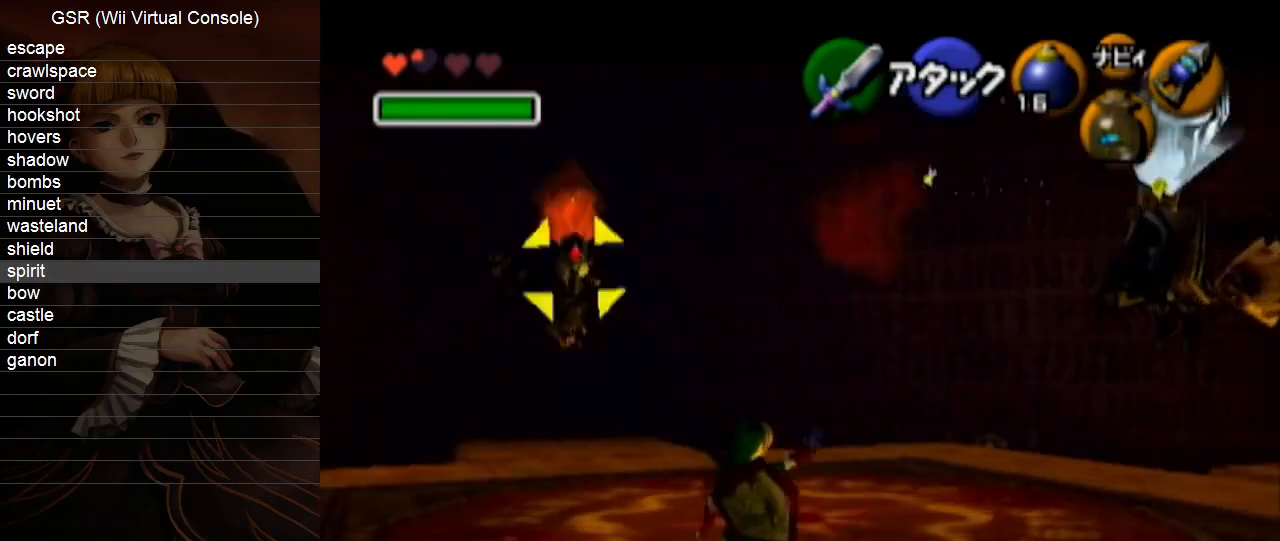
{"buttons": ["L1"], "left_stick": "center", "right_stick": "center", "events": [[267, "X", "up"]]}
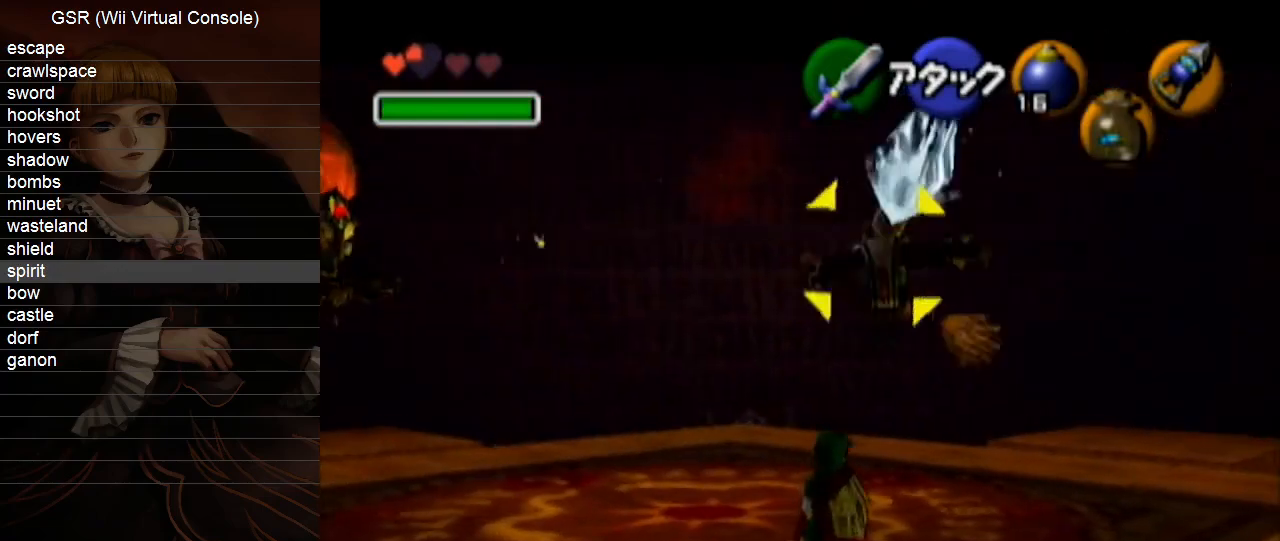
{"buttons": ["L1"], "left_stick": "center", "right_stick": "center", "events": [[100, "X", "down"], [233, "X", "up"], [333, "L1", "up"], [417, "L1", "down"]]}
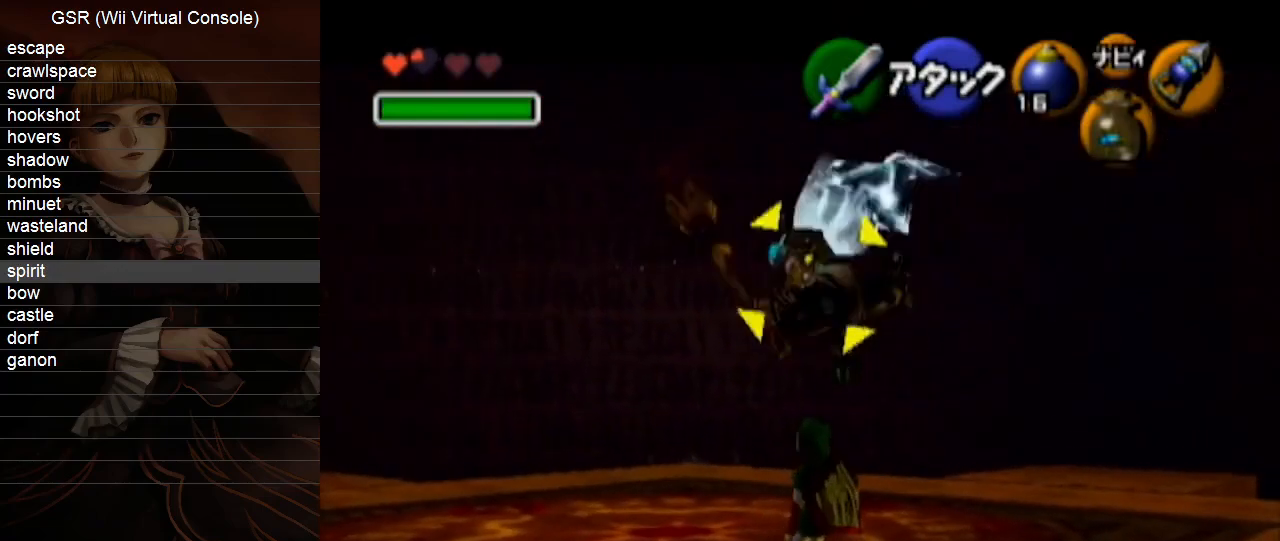
{"buttons": ["X", "L1"], "left_stick": "center", "right_stick": "center", "events": [[100, "X", "down"], [200, "X", "up"], [450, "X", "down"]]}
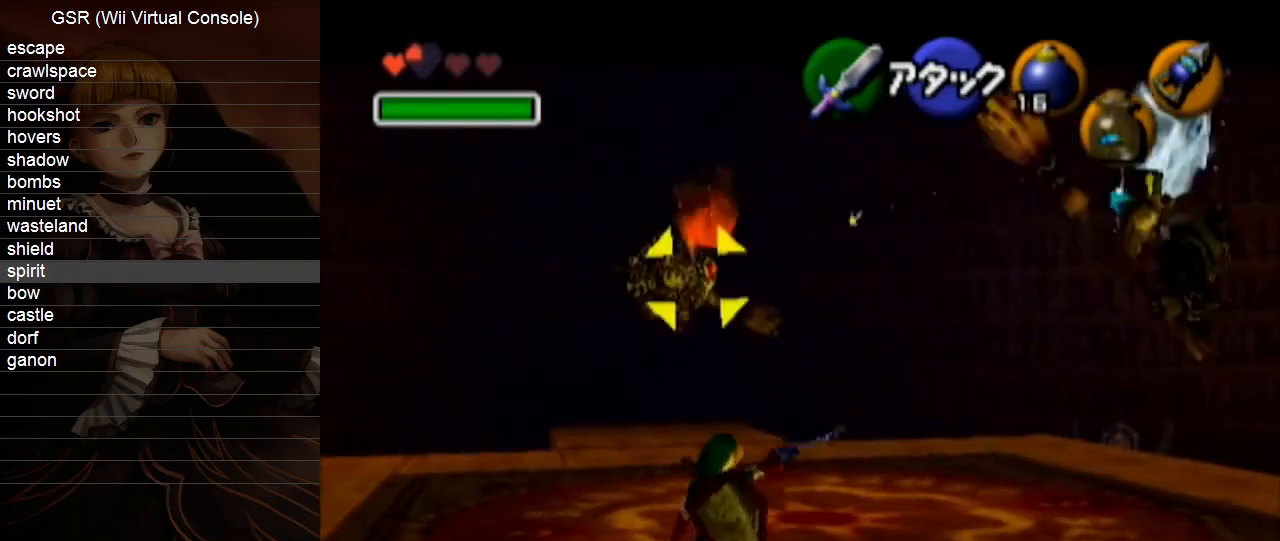
{"buttons": ["L1"], "left_stick": "center", "right_stick": "center", "events": [[83, "X", "up"]]}
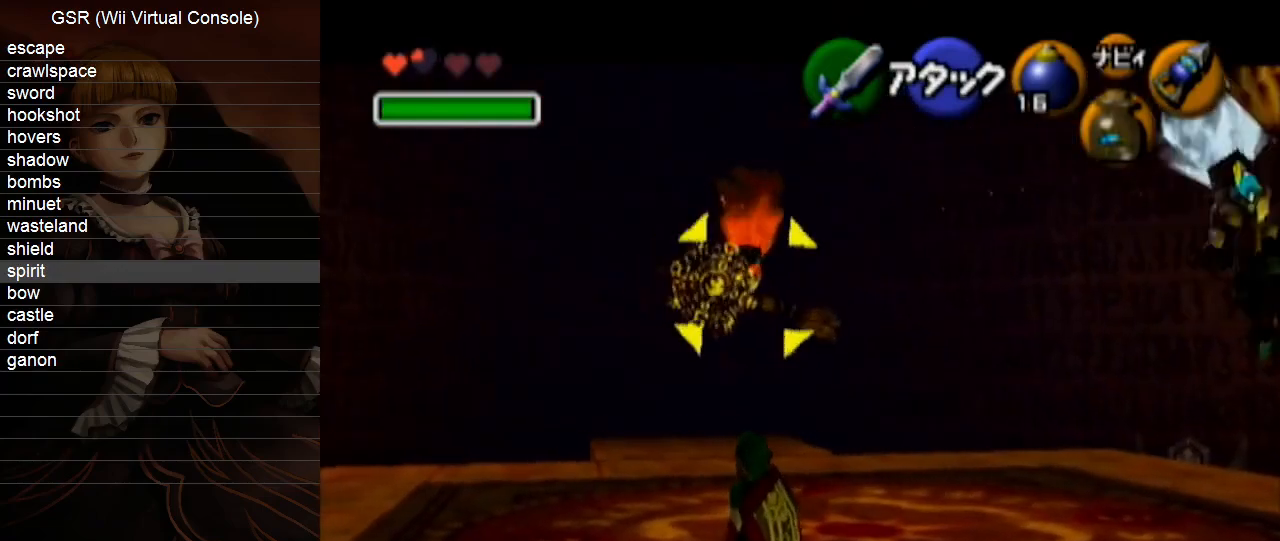
{"buttons": ["L1"], "left_stick": "down-left", "right_stick": "center", "events": [[233, "X", "down"], [367, "X", "up"], [450, "left_stick", "down-left"]]}
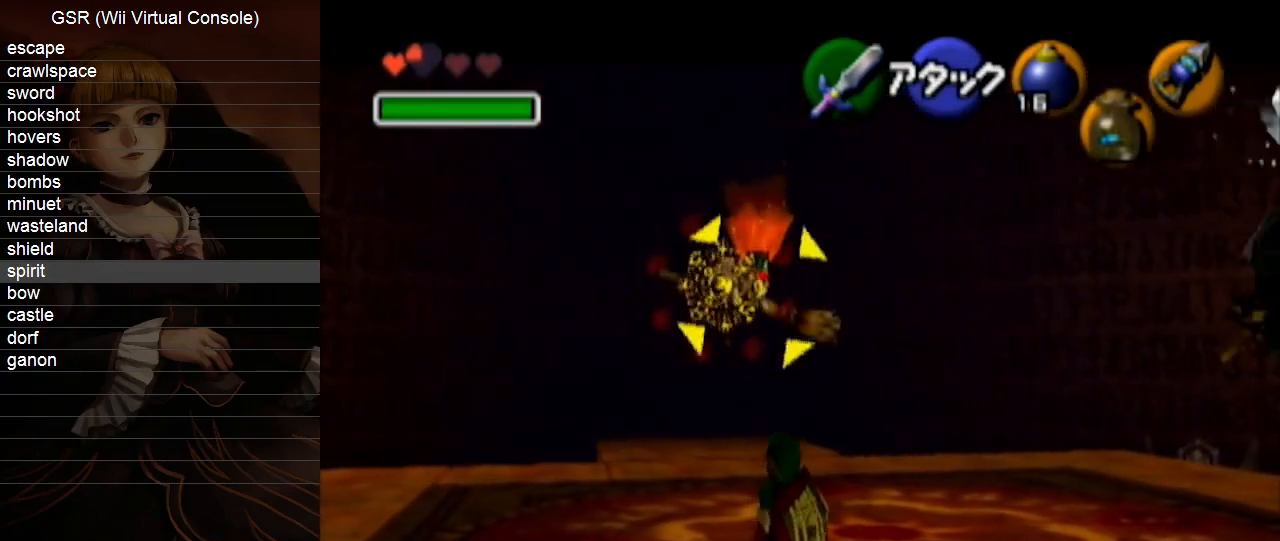
{"buttons": ["L1"], "left_stick": "down-left", "right_stick": "center", "events": []}
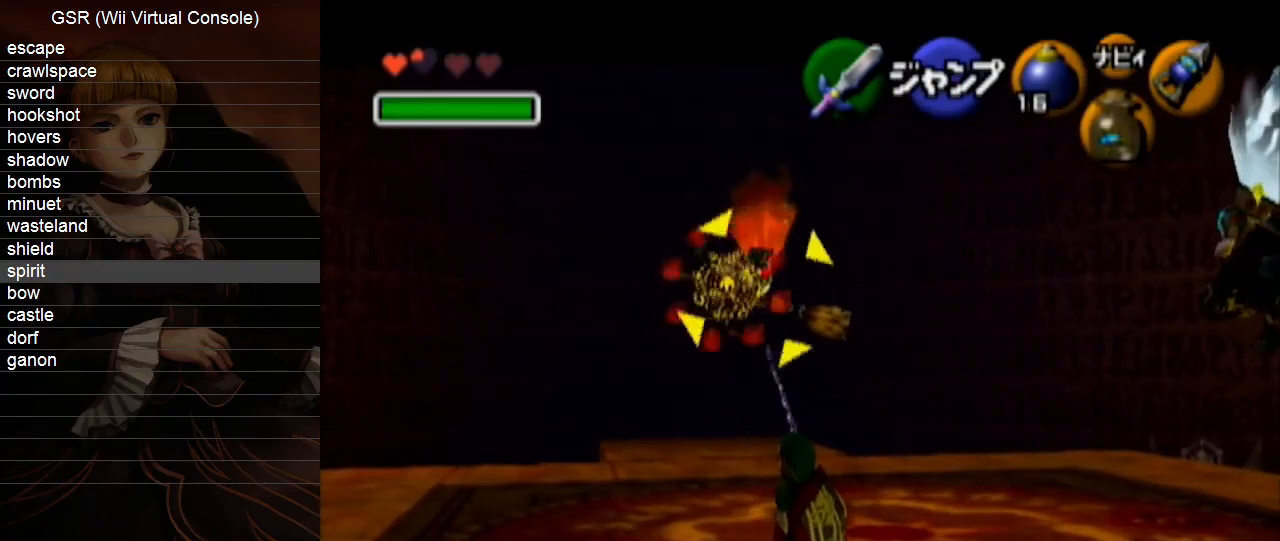
{"buttons": ["L1", "R1"], "left_stick": "center", "right_stick": "center", "events": [[167, "left_stick", "center"], [417, "R1", "down"]]}
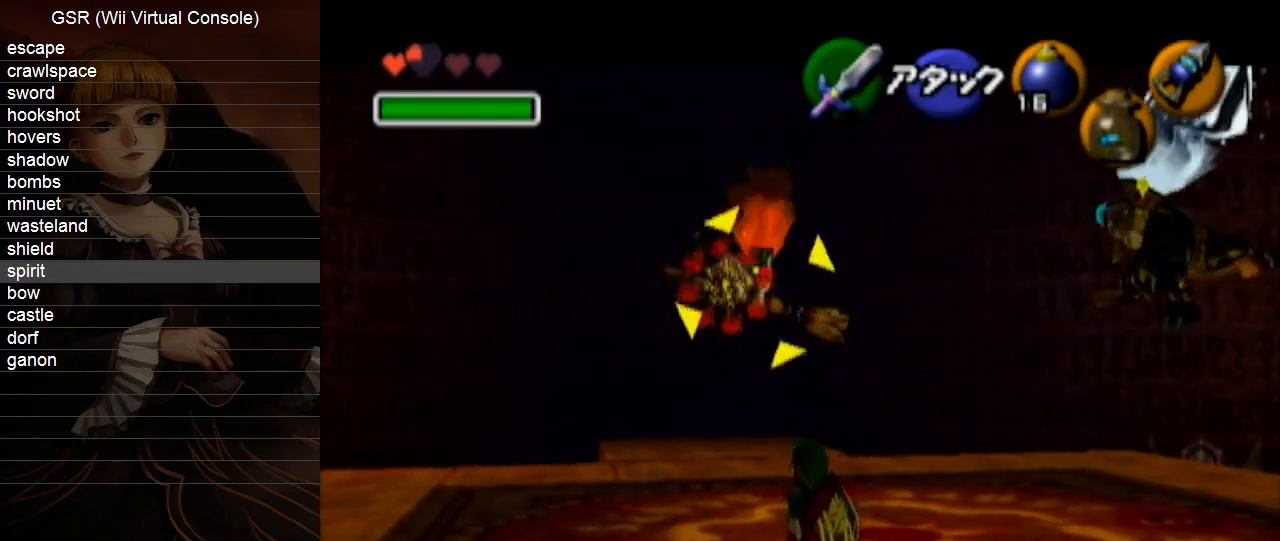
{"buttons": ["R1"], "left_stick": "center", "right_stick": "center", "events": [[333, "L1", "up"]]}
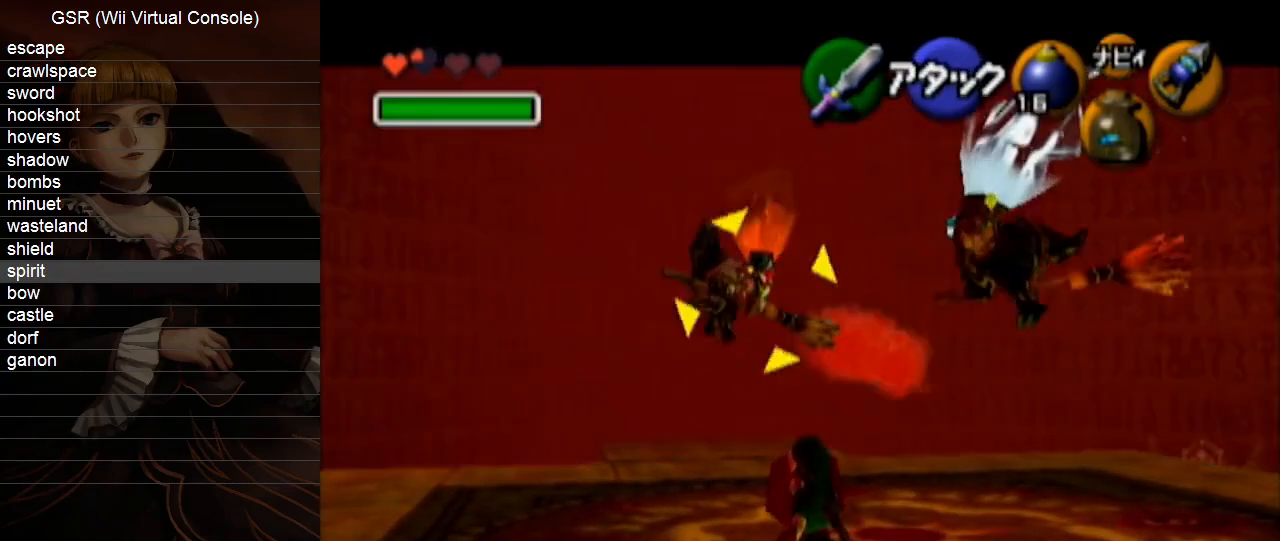
{"buttons": ["R1"], "left_stick": "center", "right_stick": "center", "events": []}
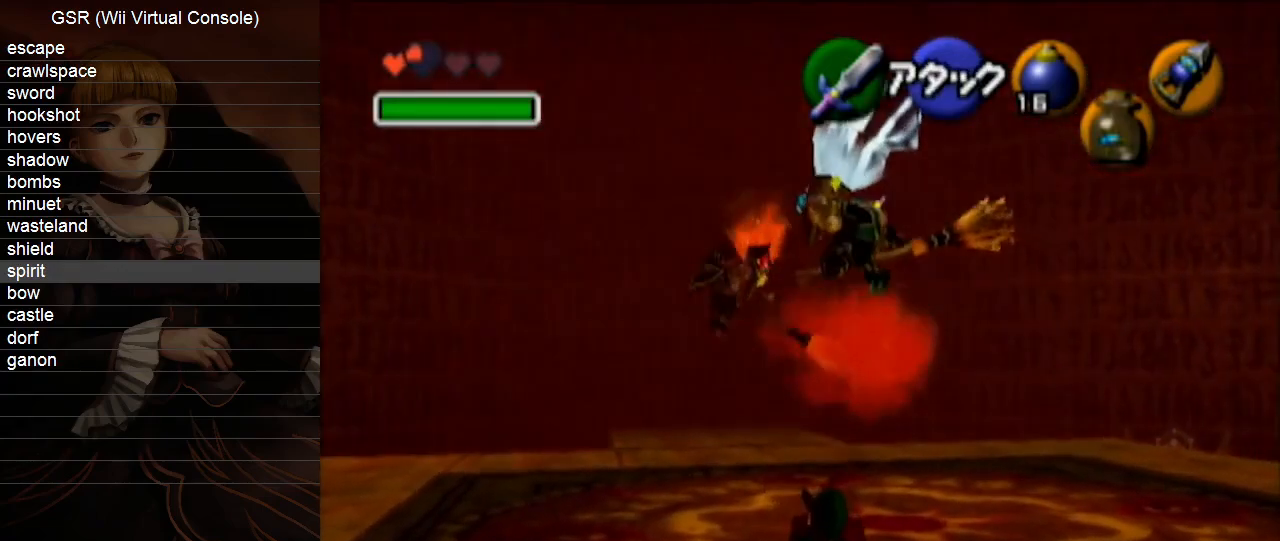
{"buttons": ["R1"], "left_stick": "down-left", "right_stick": "center", "events": [[417, "left_stick", "down-left"]]}
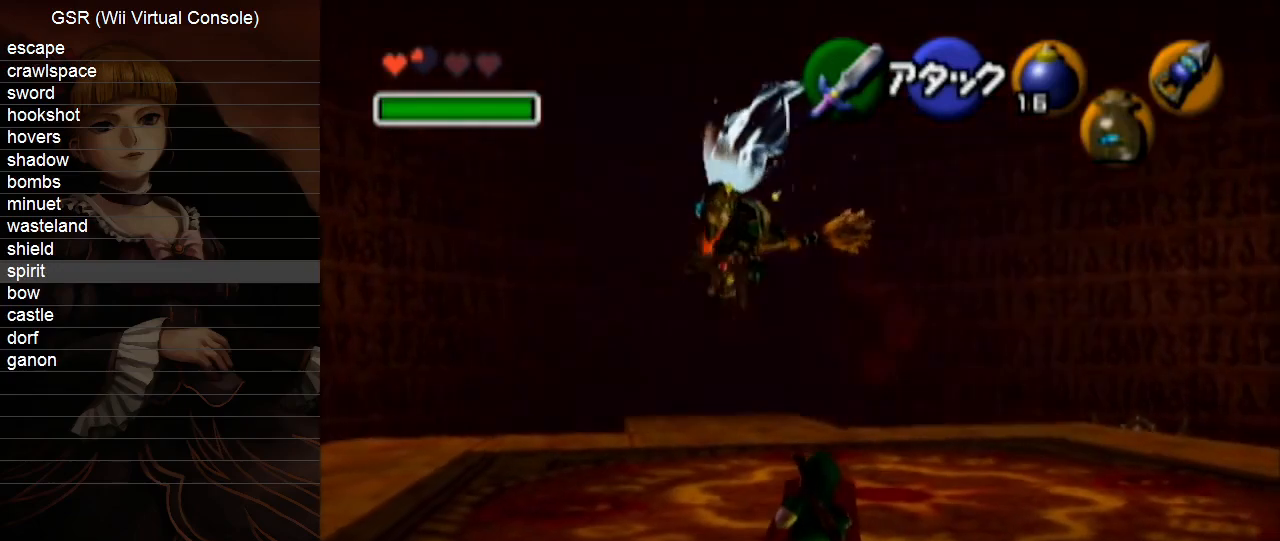
{"buttons": ["R1"], "left_stick": "down-left", "right_stick": "center", "events": []}
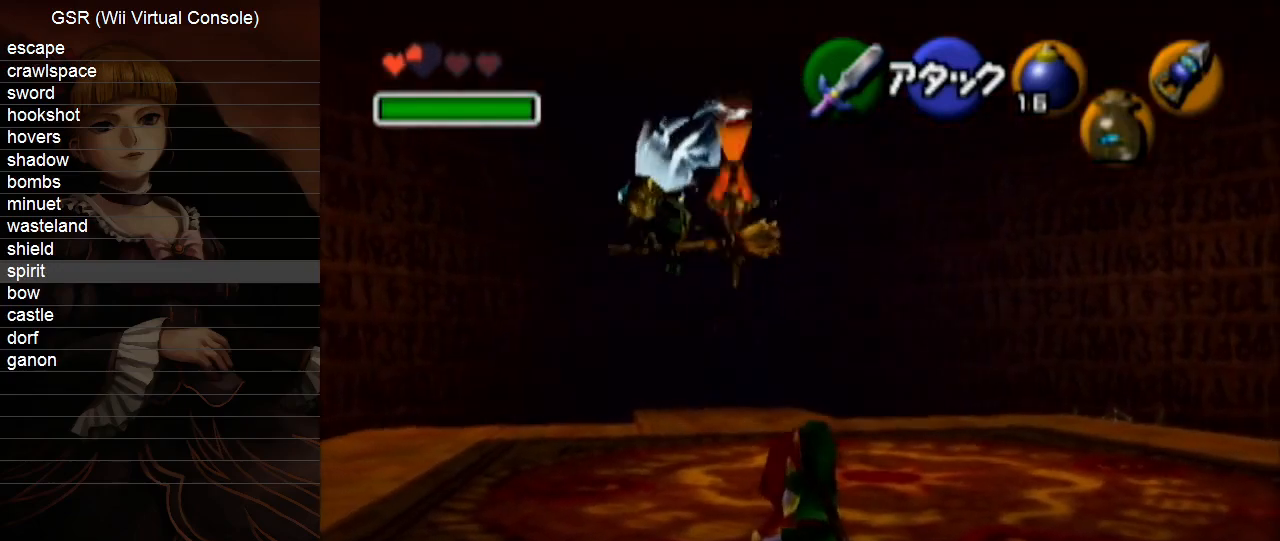
{"buttons": ["R1"], "left_stick": "down-left", "right_stick": "center", "events": []}
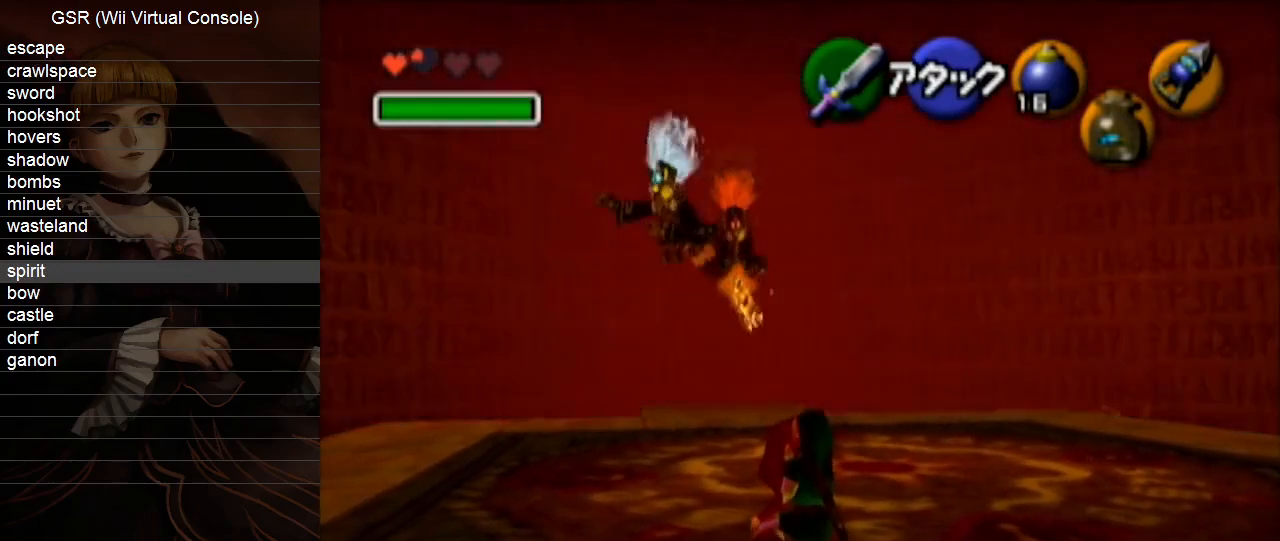
{"buttons": ["R1"], "left_stick": "down-left", "right_stick": "center", "events": []}
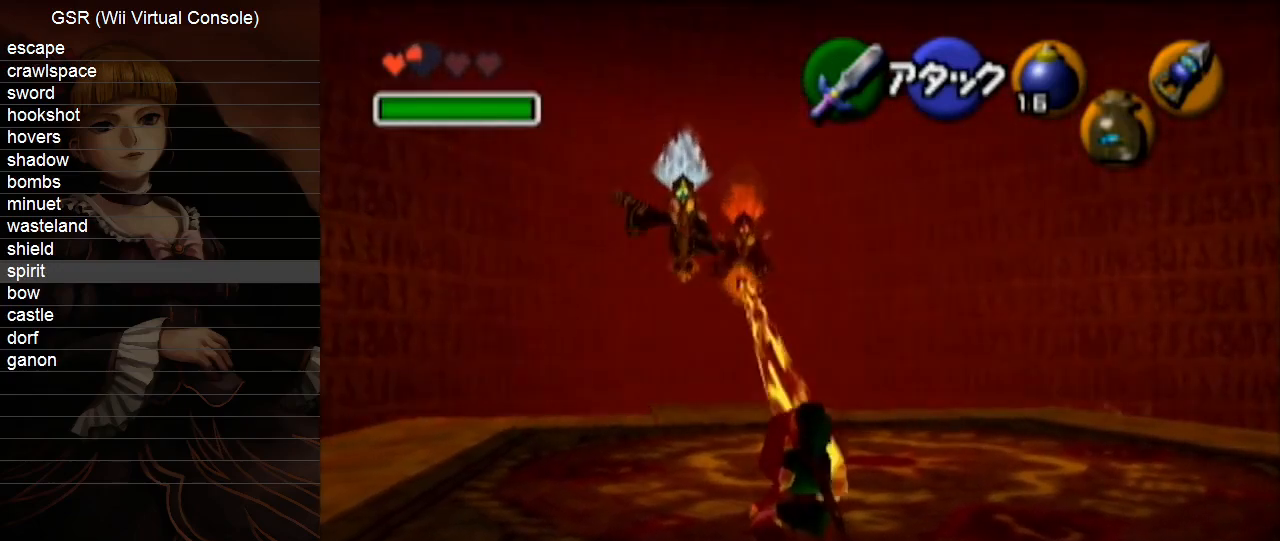
{"buttons": ["R1"], "left_stick": "down-left", "right_stick": "center", "events": []}
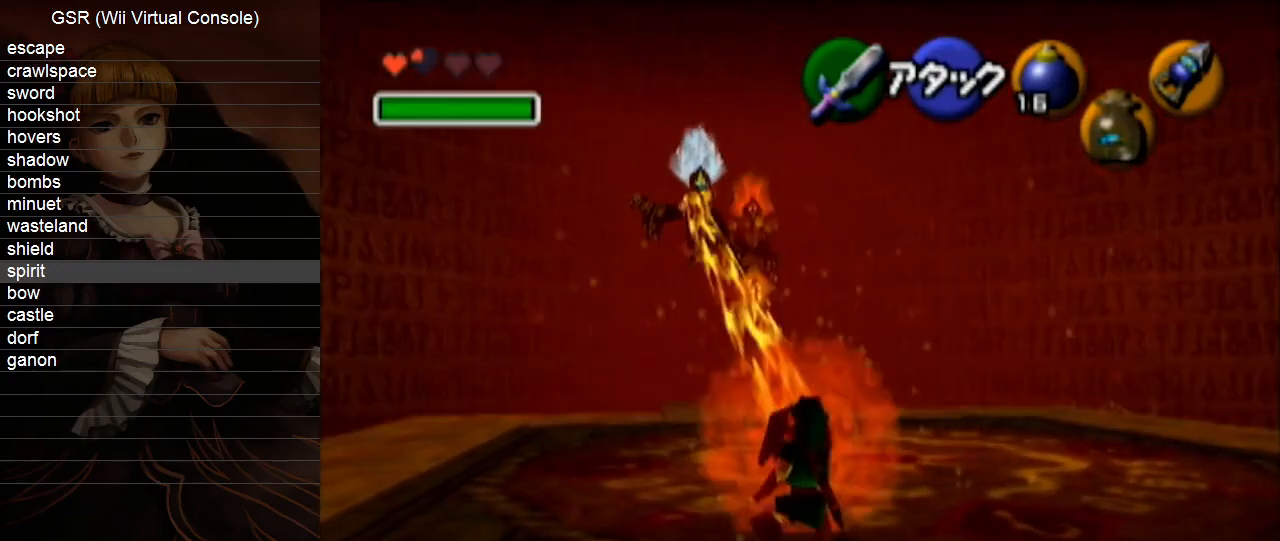
{"buttons": ["R1"], "left_stick": "down-left", "right_stick": "center", "events": [[233, "left_stick", "down"], [450, "left_stick", "down-left"]]}
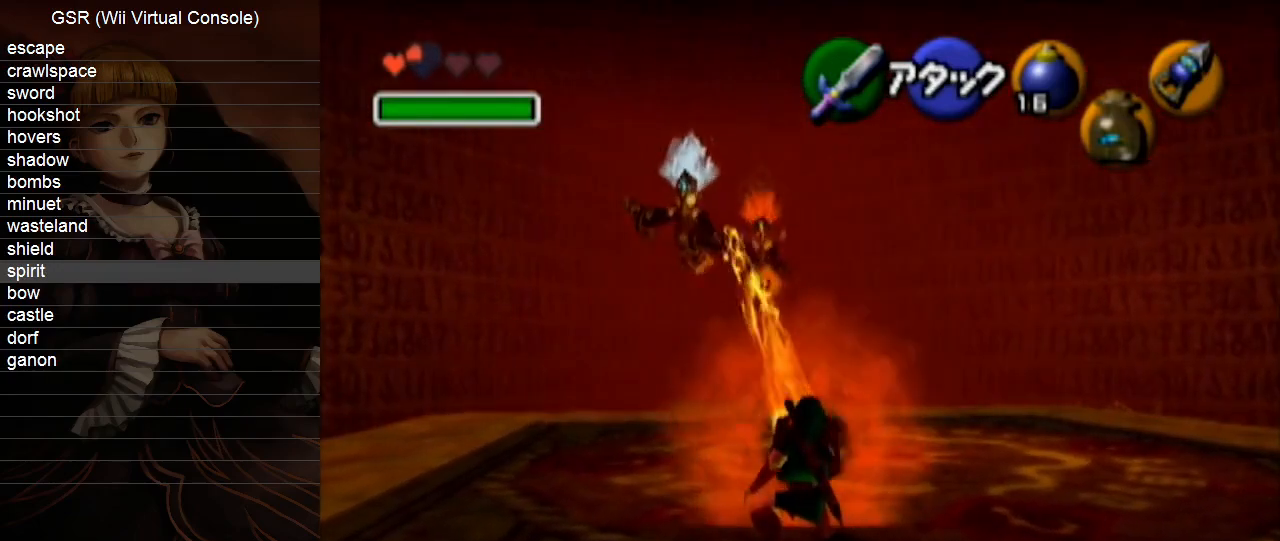
{"buttons": ["R1"], "left_stick": "down-left", "right_stick": "center", "events": []}
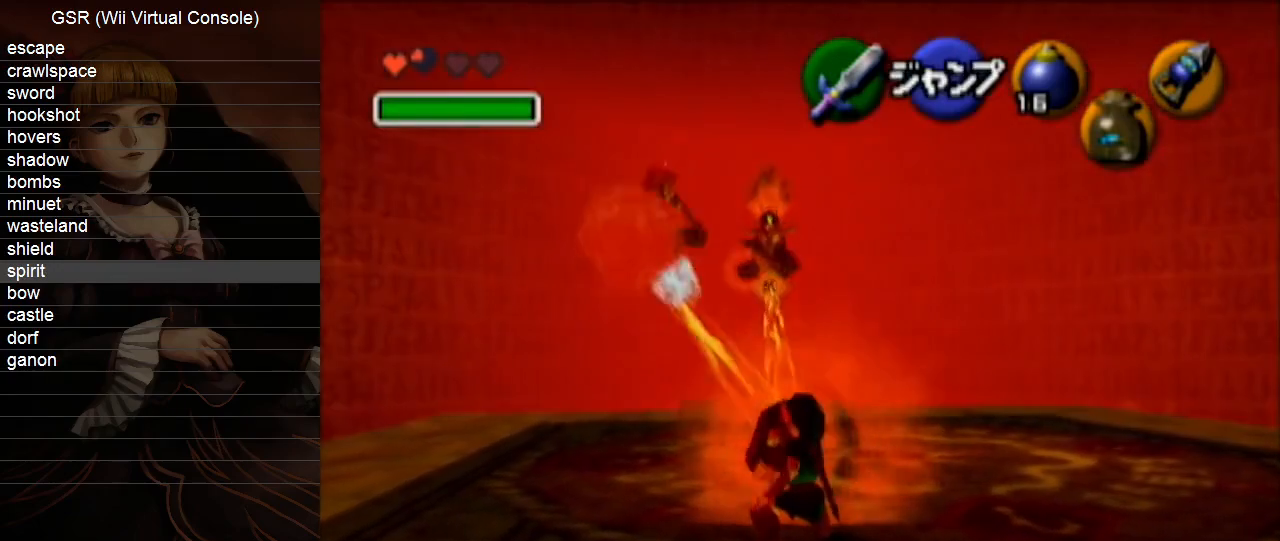
{"buttons": ["R1"], "left_stick": "center", "right_stick": "center", "events": [[100, "left_stick", "left"], [233, "left_stick", "center"]]}
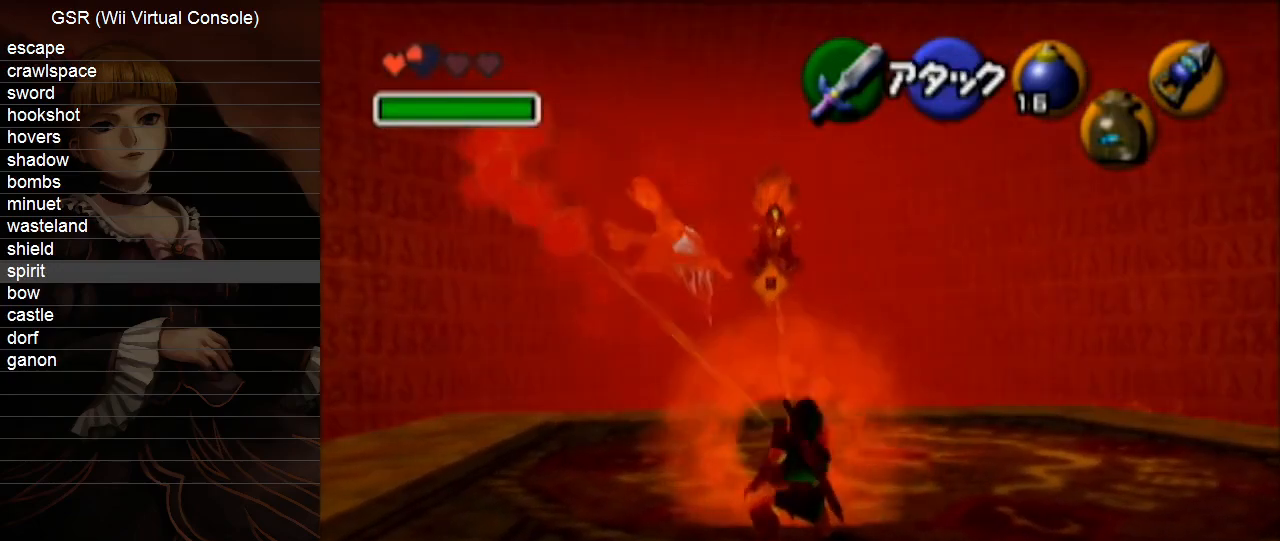
{"buttons": ["R1"], "left_stick": "center", "right_stick": "center", "events": []}
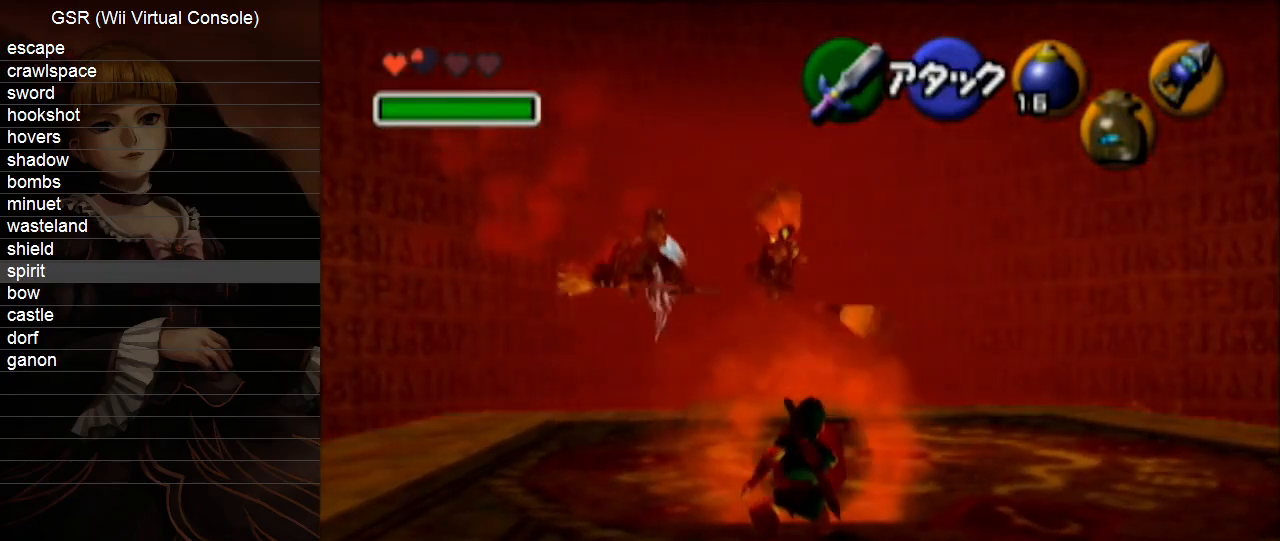
{"buttons": [], "left_stick": "up", "right_stick": "center", "events": [[83, "left_stick", "up"], [300, "R1", "up"]]}
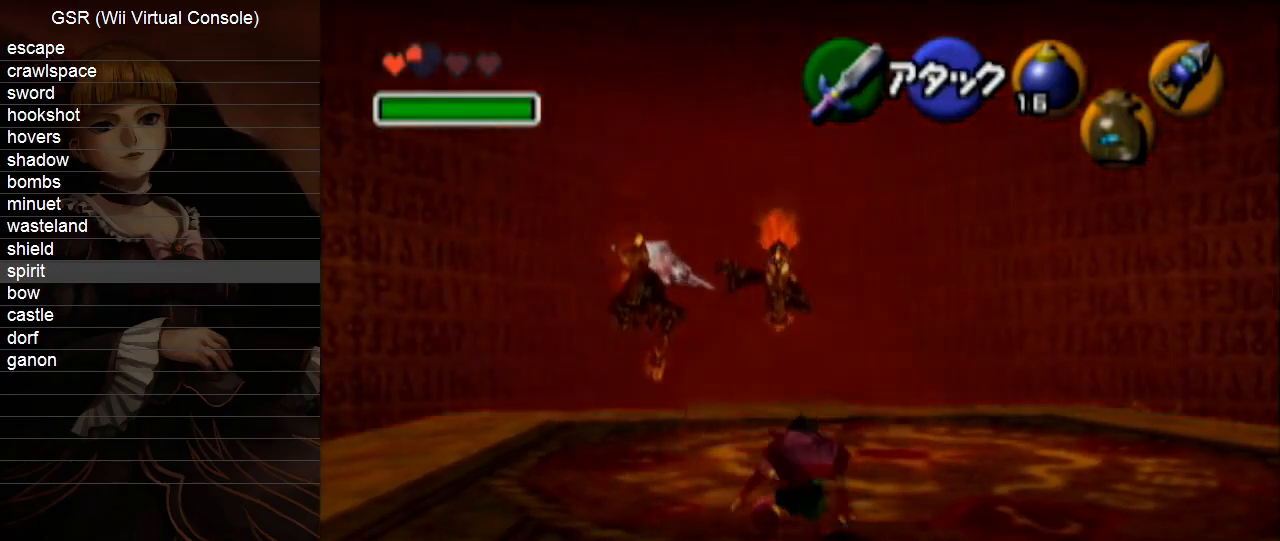
{"buttons": ["X", "L1"], "left_stick": "up", "right_stick": "center", "events": [[100, "L1", "down"], [167, "X", "down"]]}
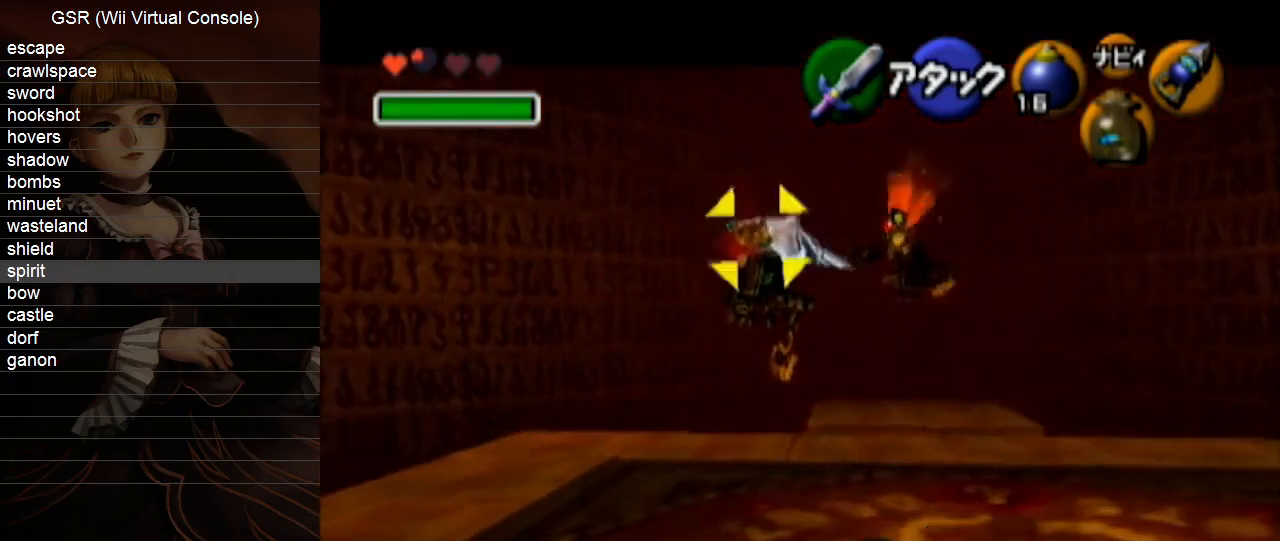
{"buttons": ["X", "L1"], "left_stick": "up", "right_stick": "center", "events": [[300, "L1", "up"], [383, "L1", "down"]]}
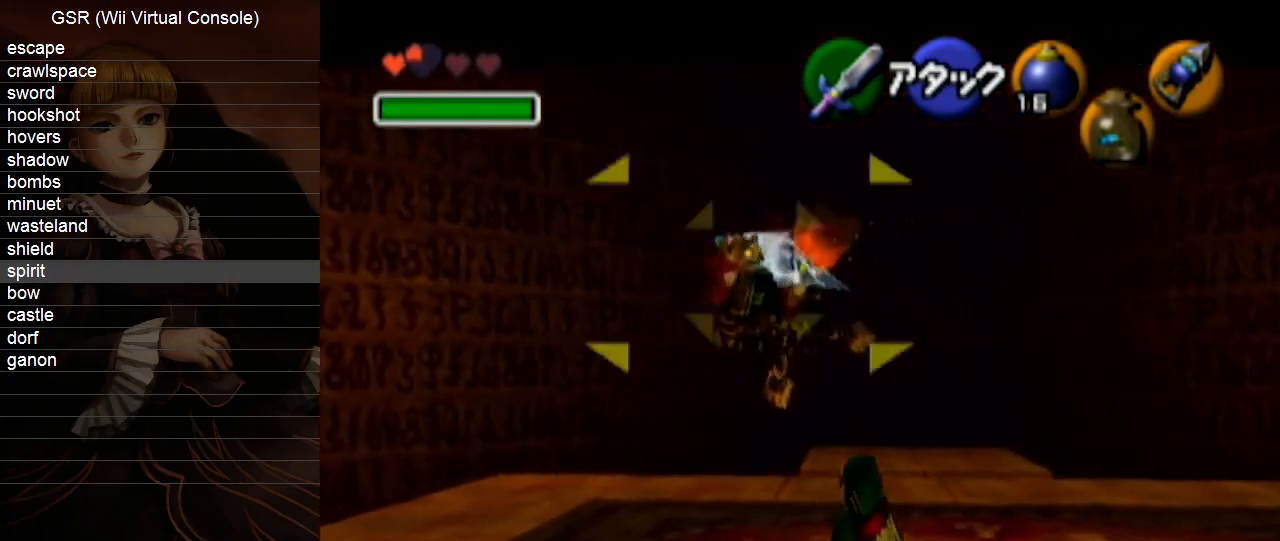
{"buttons": ["L1"], "left_stick": "up", "right_stick": "center", "events": [[200, "X", "up"]]}
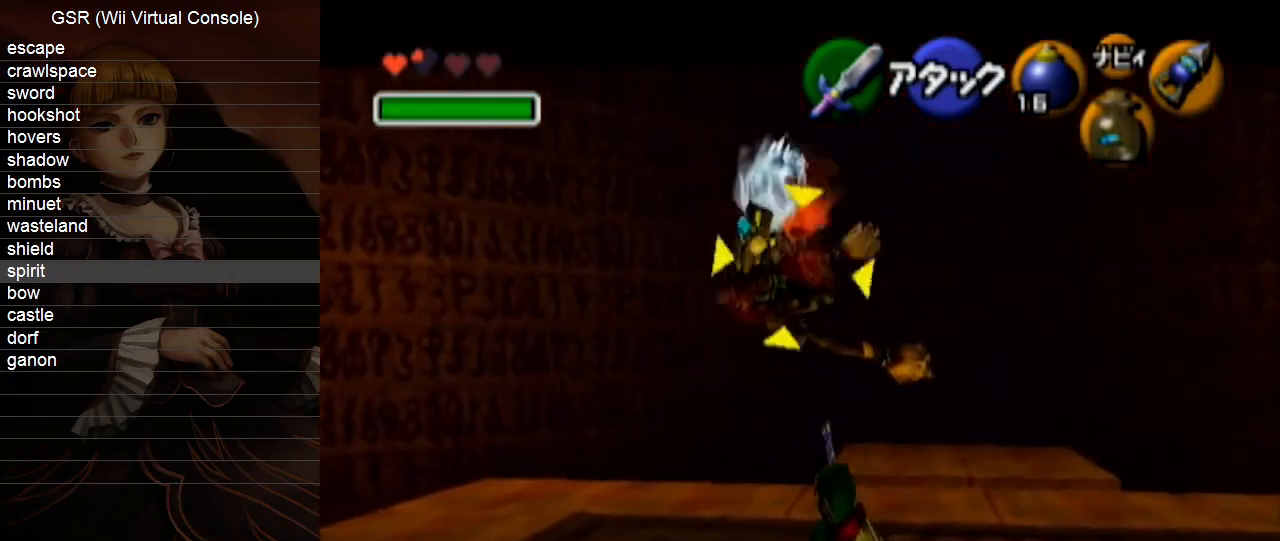
{"buttons": ["L1"], "left_stick": "up", "right_stick": "center", "events": []}
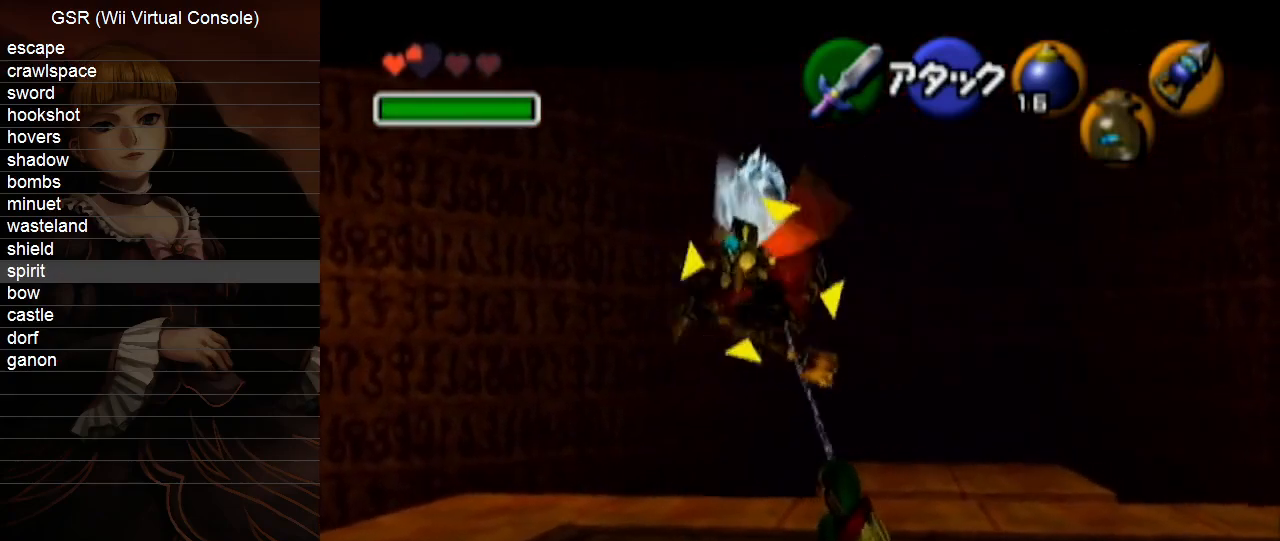
{"buttons": ["L1"], "left_stick": "up", "right_stick": "center", "events": []}
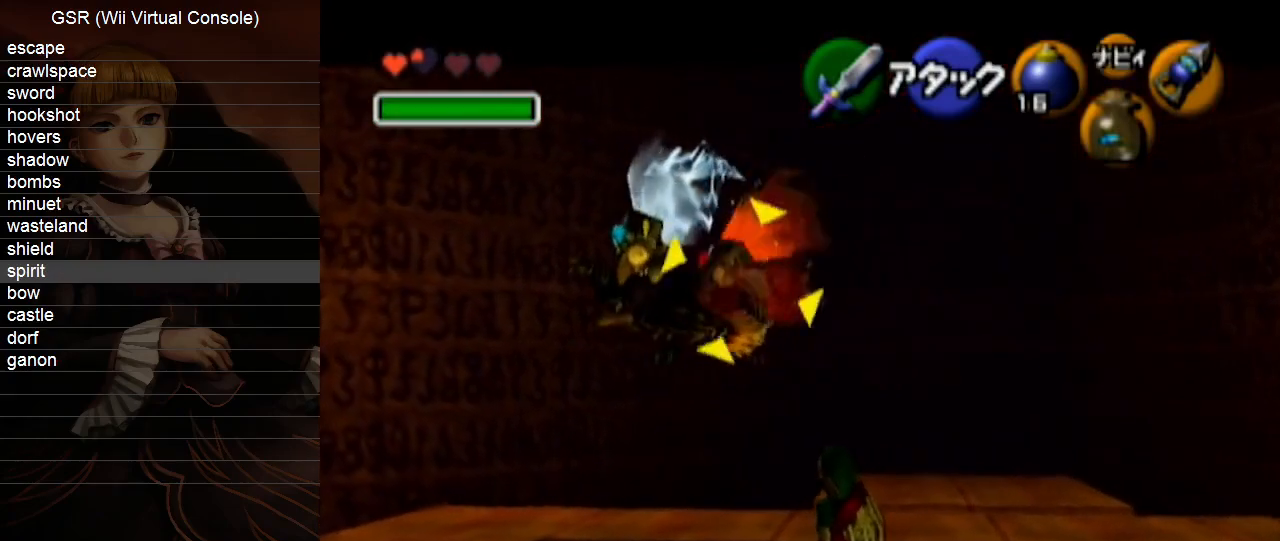
{"buttons": ["L1"], "left_stick": "up", "right_stick": "center", "events": []}
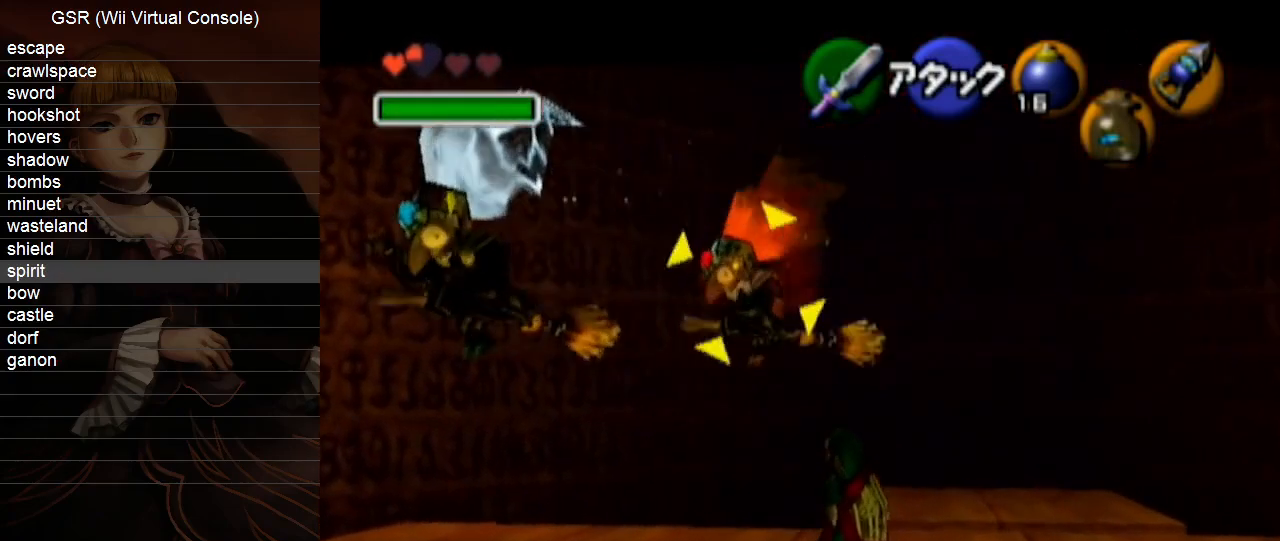
{"buttons": ["L1"], "left_stick": "up", "right_stick": "center", "events": []}
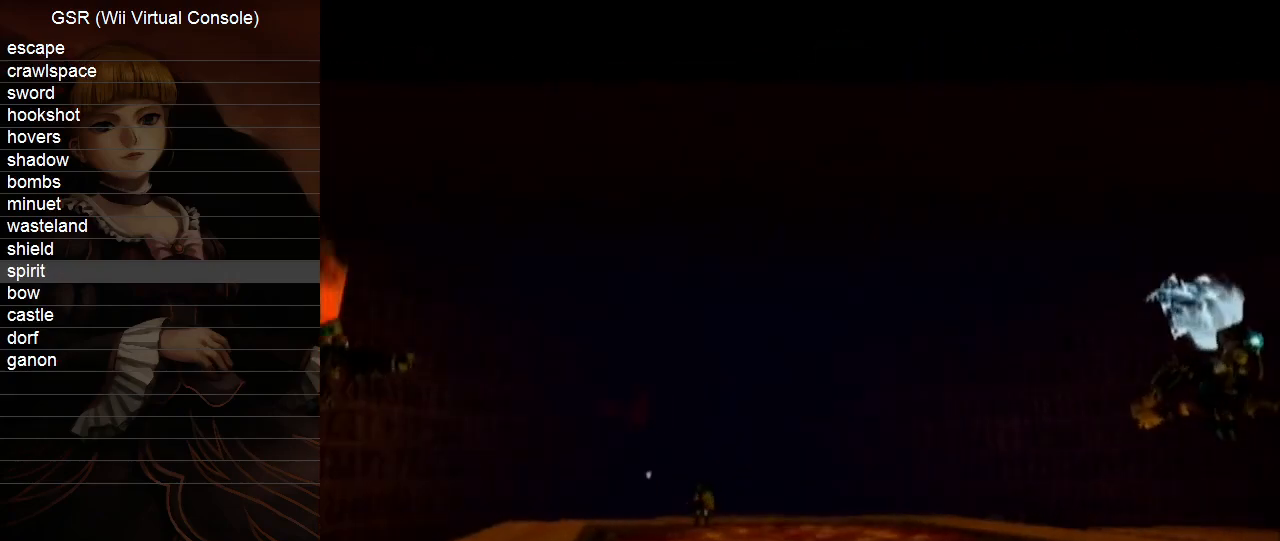
{"buttons": [], "left_stick": "center", "right_stick": "center", "events": [[83, "left_stick", "center"], [100, "L1", "up"]]}